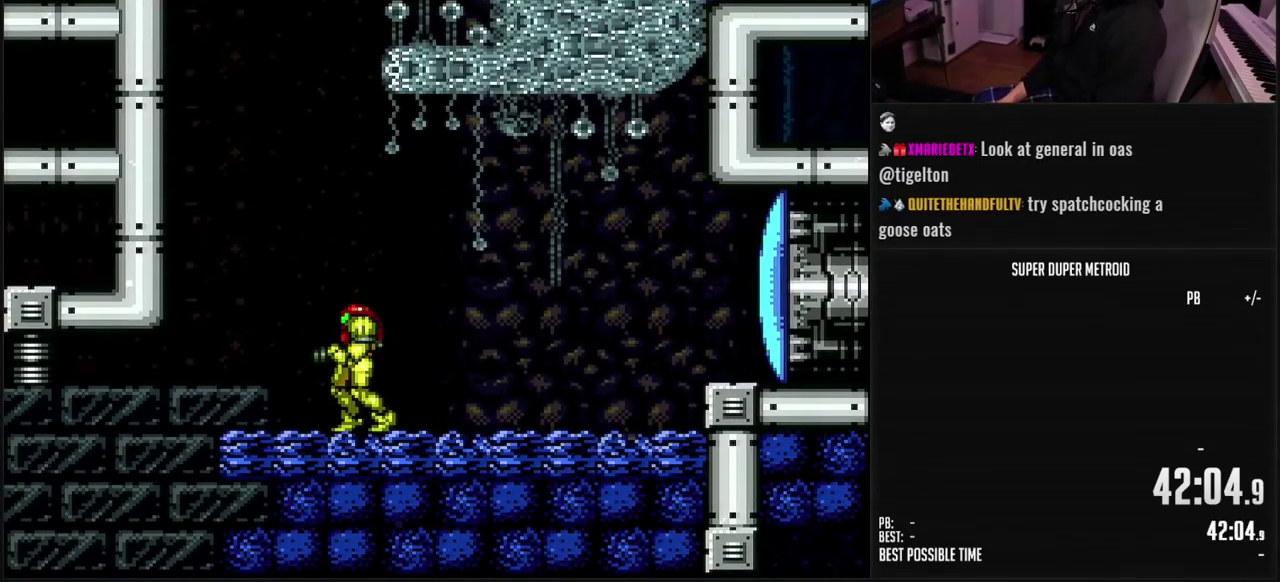
Gameplay with a controller (Nintendo layout); each line is a JSON object with the inputs held at the frame after it. "events" lists button and stick changes between this image and that frame as [ms after this image, input, new state], when the widget could be followed in between. Not read: L3 R3 SELECT.
{"buttons": ["B"], "events": []}
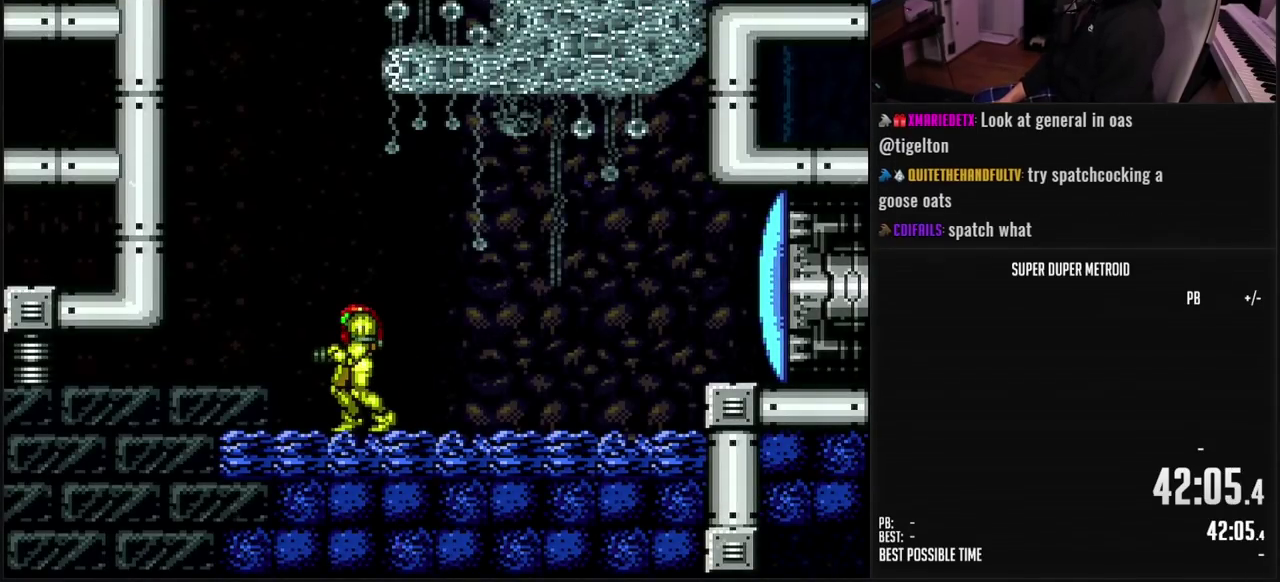
{"buttons": ["B", "DPAD_LEFT"], "events": [[433, "DPAD_LEFT", "down"]]}
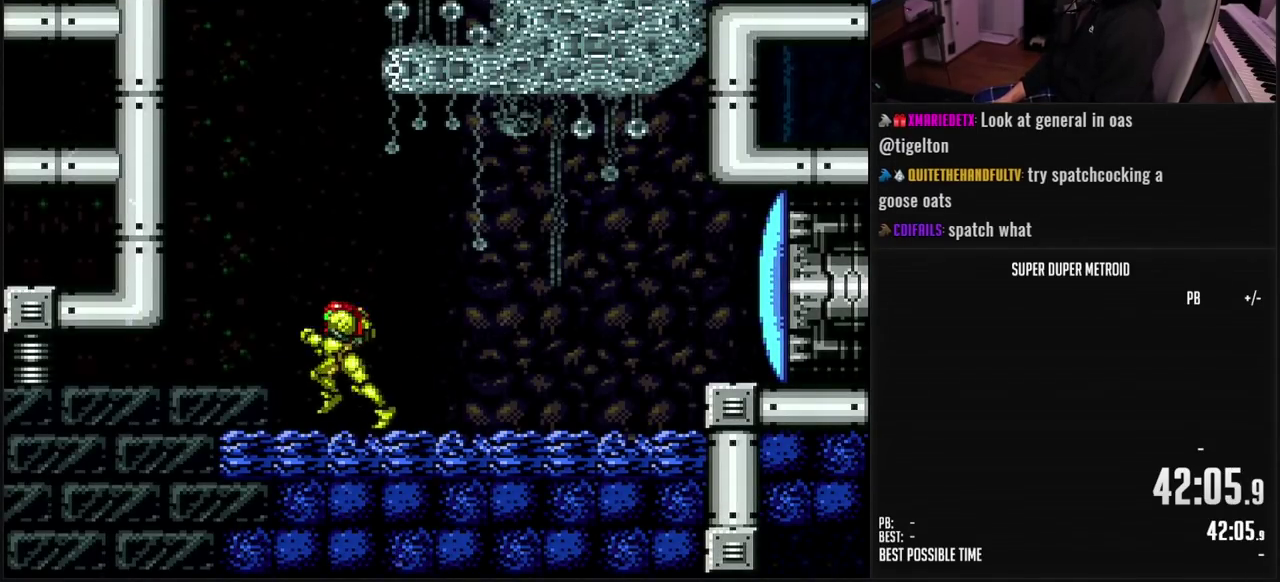
{"buttons": ["A", "DPAD_RIGHT"], "events": [[83, "A", "down"], [100, "B", "up"], [117, "DPAD_LEFT", "up"], [217, "DPAD_RIGHT", "down"]]}
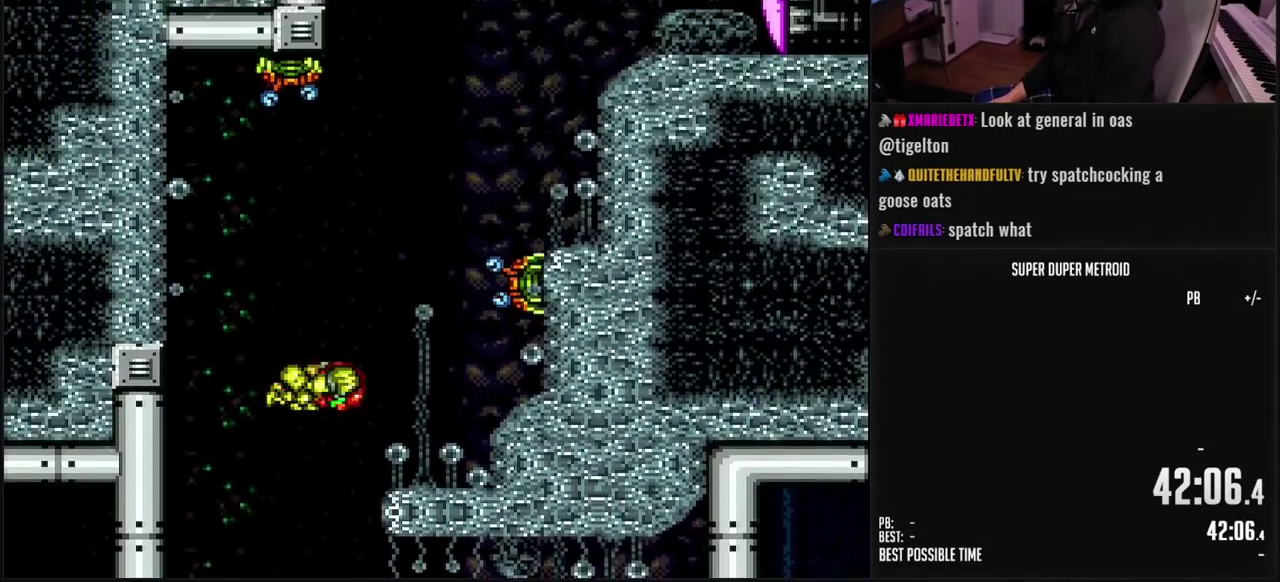
{"buttons": ["DPAD_RIGHT"], "events": [[83, "A", "up"]]}
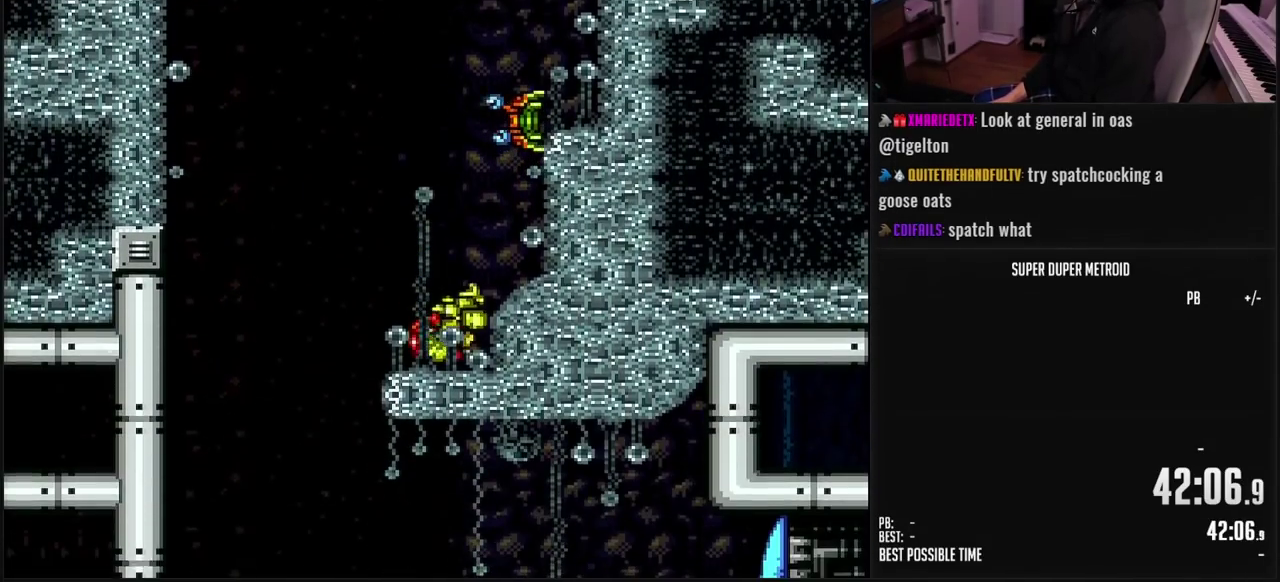
{"buttons": ["DPAD_RIGHT"], "events": [[417, "A", "down"], [500, "A", "up"]]}
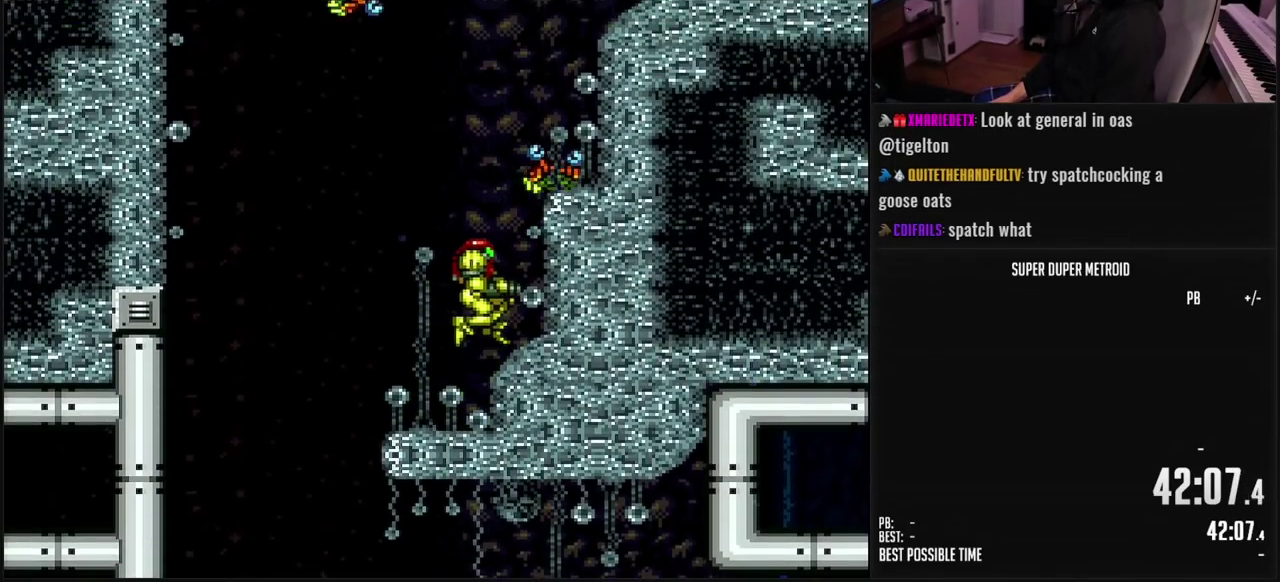
{"buttons": ["A"], "events": [[200, "DPAD_RIGHT", "up"], [200, "DPAD_UP", "down"], [233, "B", "down"], [250, "X", "down"], [350, "DPAD_UP", "up"], [367, "X", "up"], [383, "B", "up"], [467, "A", "down"]]}
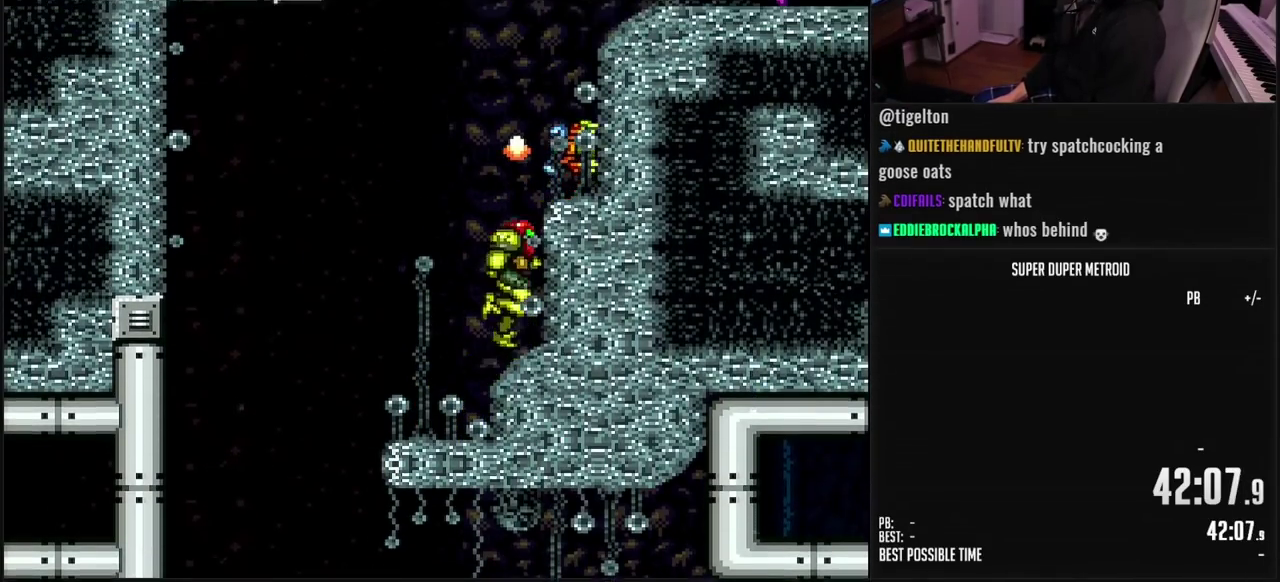
{"buttons": ["DPAD_RIGHT"], "events": [[133, "B", "down"], [167, "X", "down"], [200, "DPAD_RIGHT", "down"], [283, "X", "up"], [333, "B", "up"], [450, "A", "up"]]}
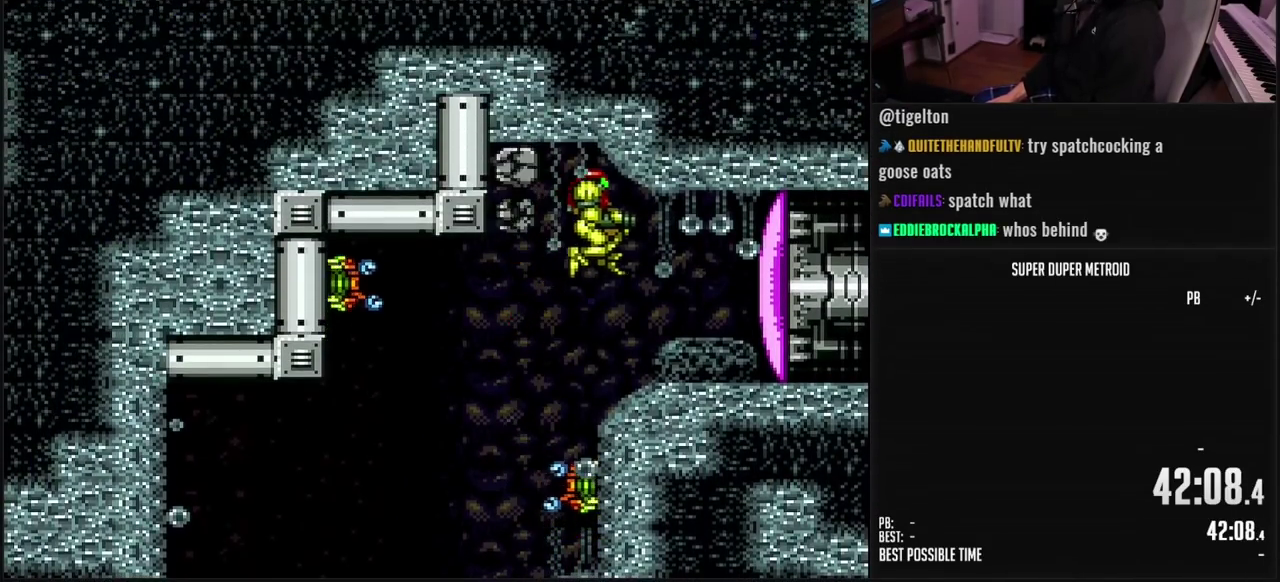
{"buttons": ["B"], "events": [[33, "B", "down"], [33, "Y", "down"], [117, "Y", "up"], [217, "X", "down"], [283, "X", "up"], [383, "DPAD_RIGHT", "up"], [400, "X", "down"], [483, "X", "up"]]}
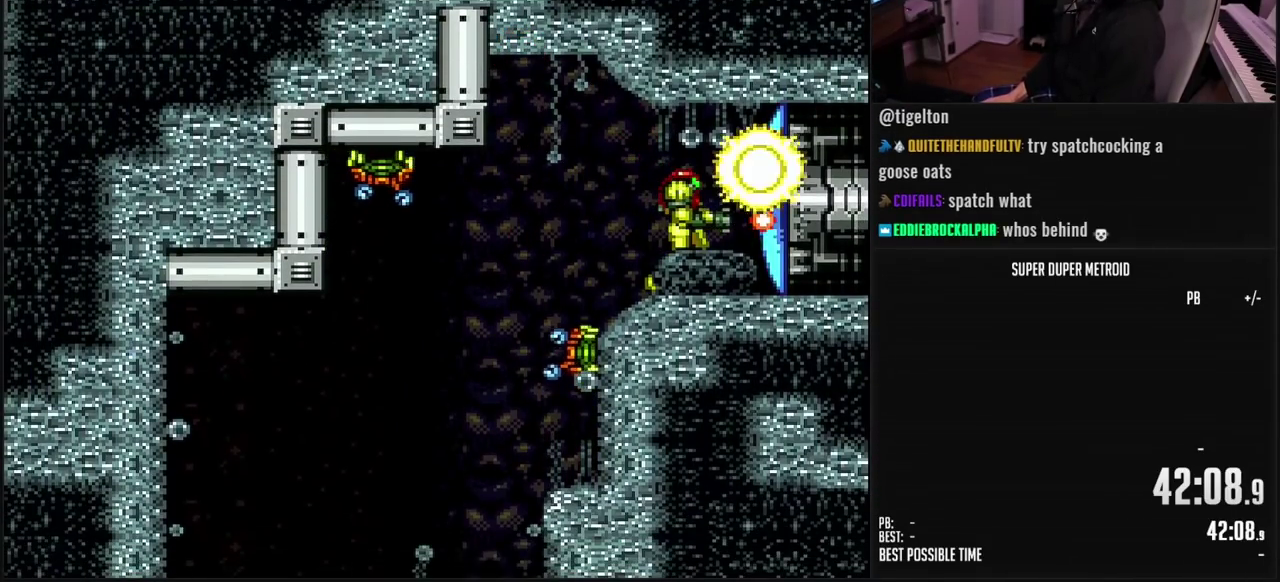
{"buttons": ["B", "X"], "events": [[83, "X", "down"], [150, "X", "up"], [250, "X", "down"], [333, "X", "up"], [433, "X", "down"]]}
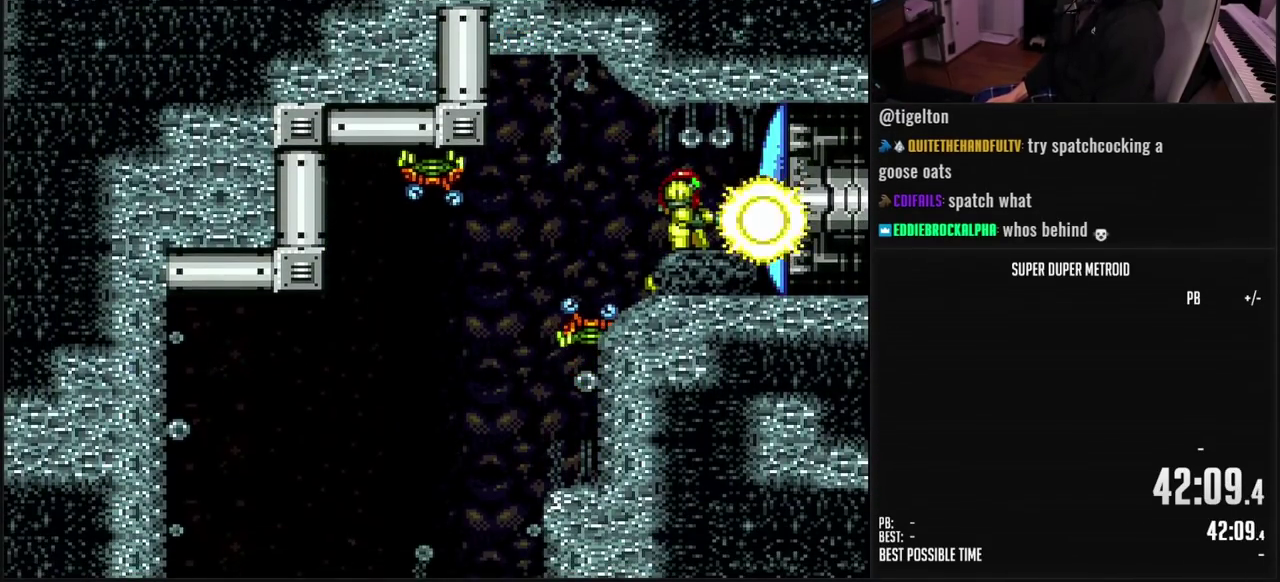
{"buttons": ["B", "DPAD_RIGHT"], "events": [[17, "X", "up"], [233, "DPAD_RIGHT", "down"], [267, "L1", "down"], [483, "L1", "up"]]}
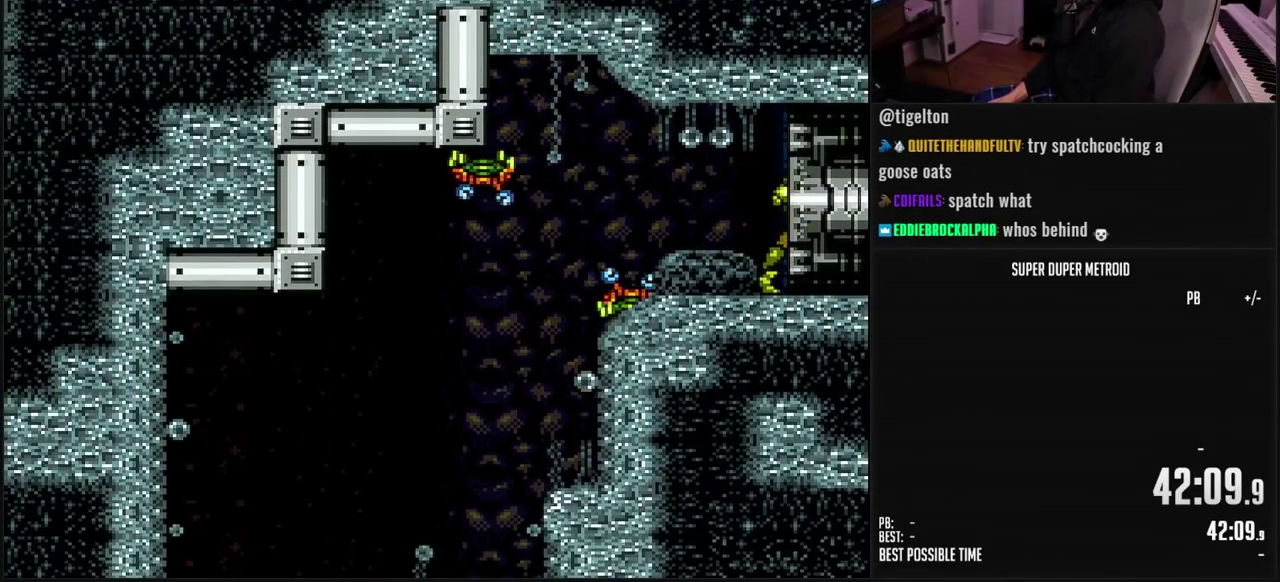
{"buttons": ["B", "DPAD_RIGHT"], "events": []}
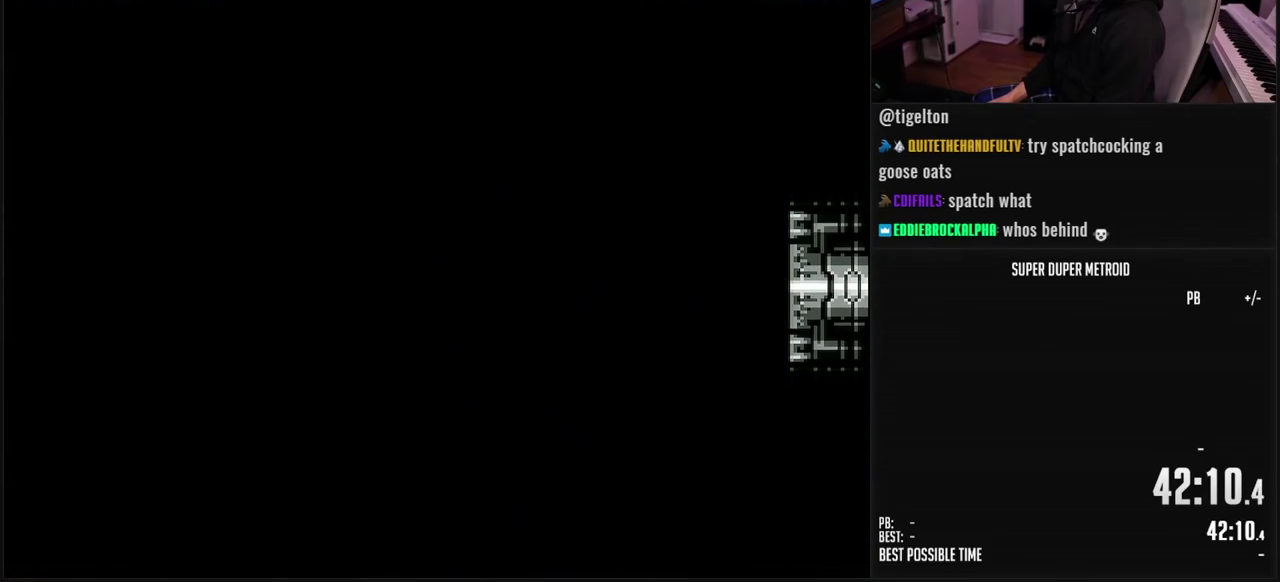
{"buttons": ["B", "DPAD_RIGHT"], "events": []}
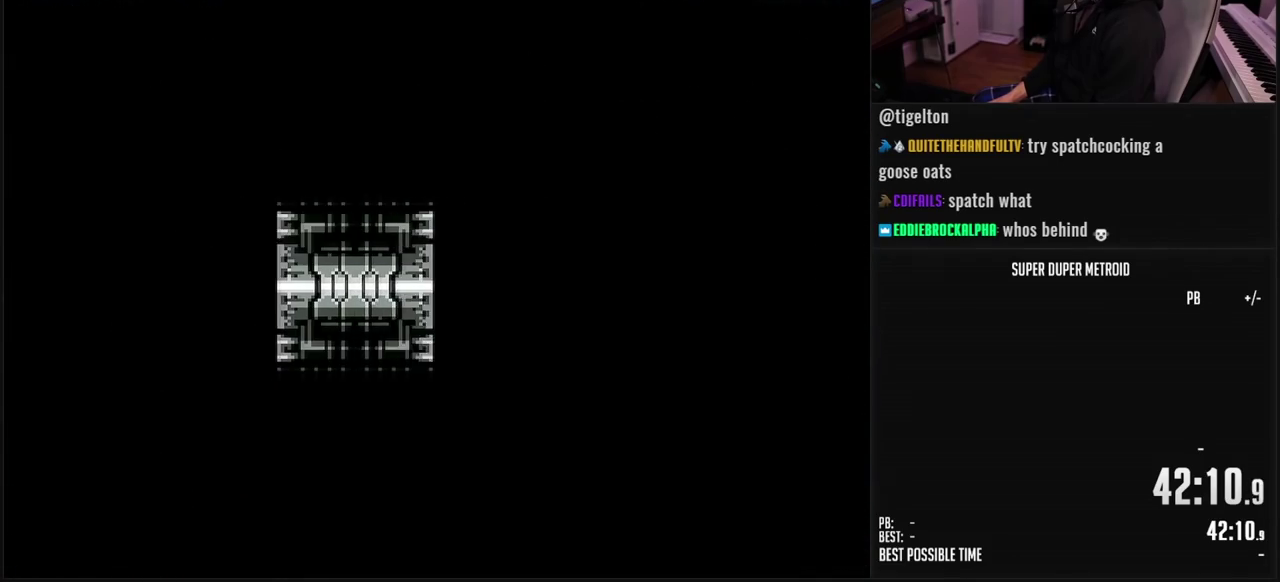
{"buttons": ["B", "DPAD_RIGHT"], "events": []}
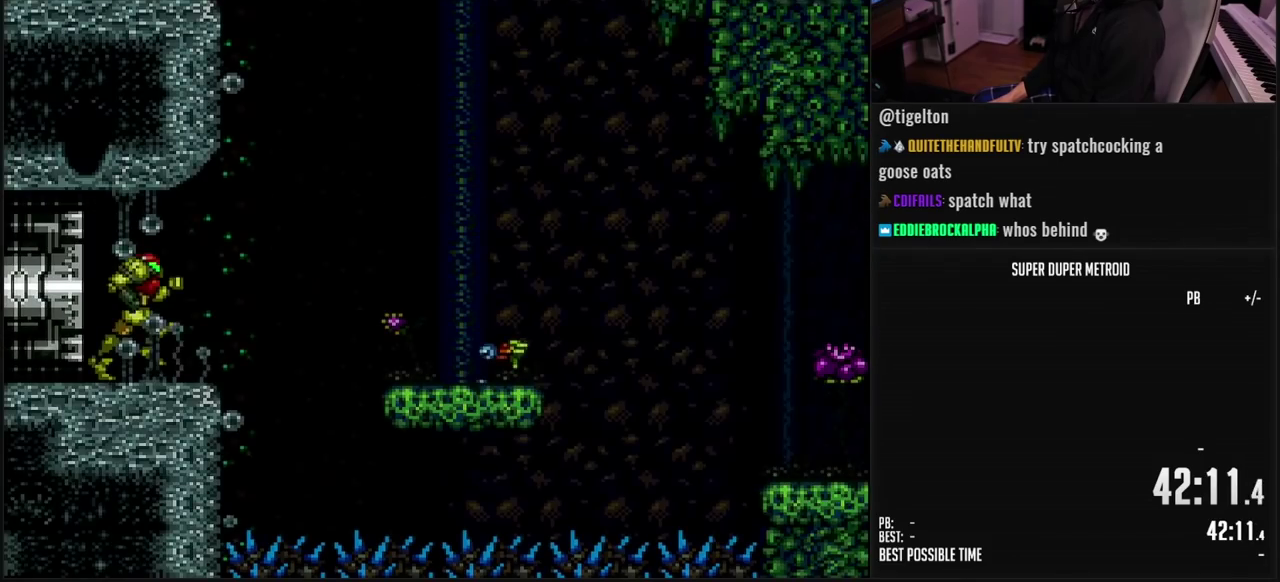
{"buttons": ["DPAD_RIGHT"], "events": [[267, "A", "down"], [367, "A", "up"], [367, "B", "up"]]}
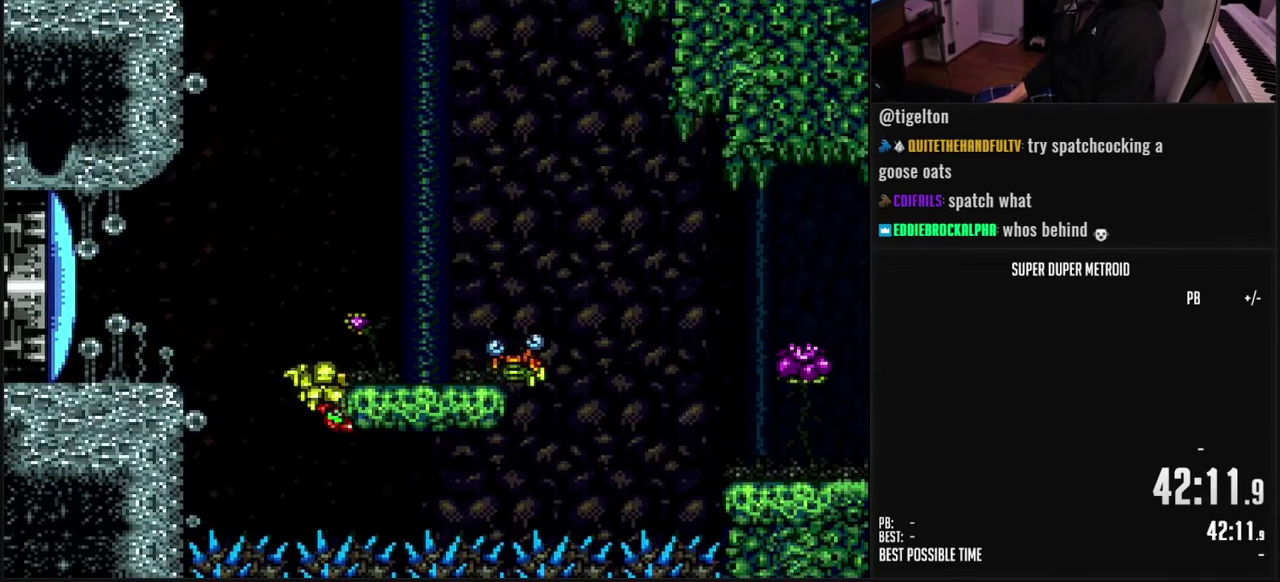
{"buttons": ["B", "DPAD_LEFT"], "events": [[133, "B", "down"], [217, "DPAD_RIGHT", "up"], [483, "DPAD_LEFT", "down"]]}
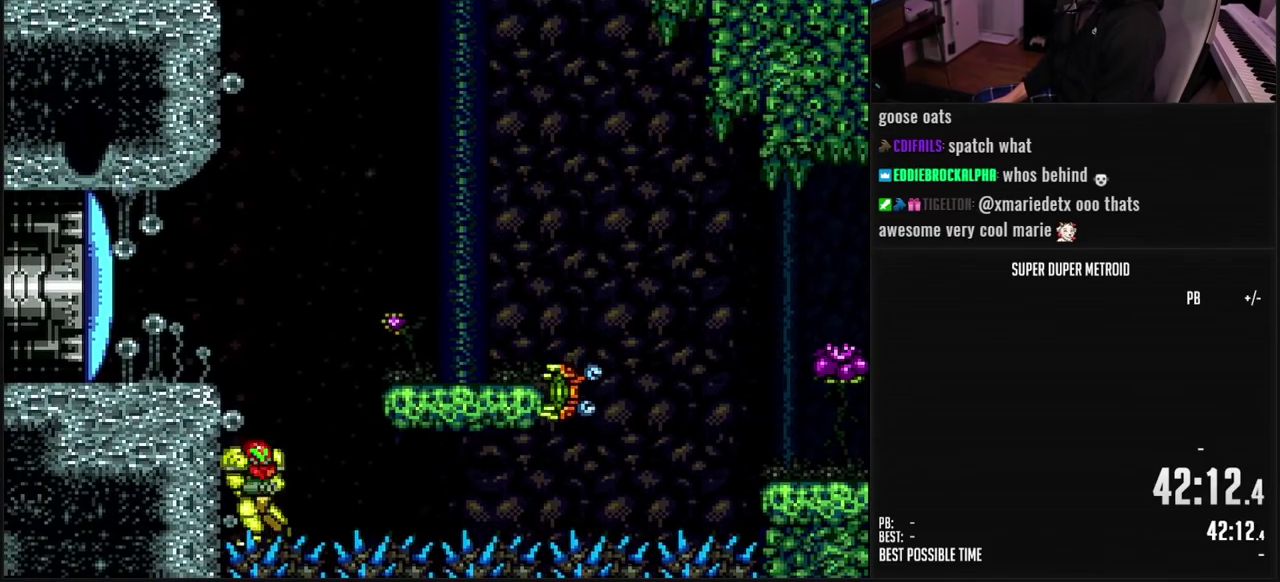
{"buttons": ["A", "B", "DPAD_RIGHT"], "events": [[117, "DPAD_LEFT", "up"], [133, "B", "up"], [167, "DPAD_RIGHT", "down"], [200, "B", "down"], [367, "A", "down"]]}
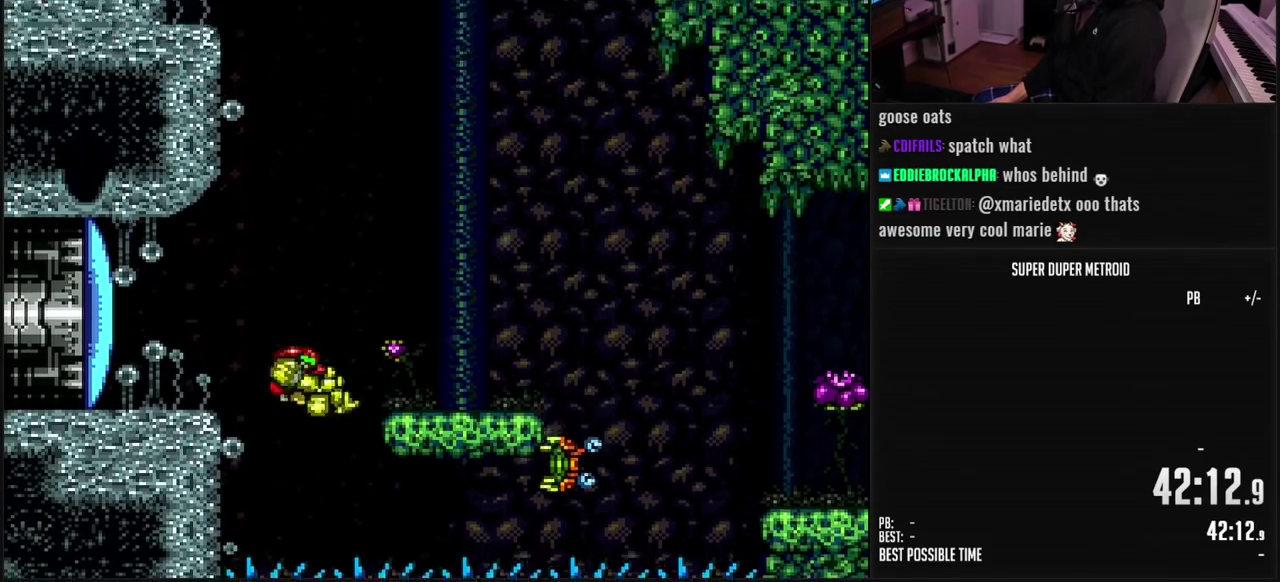
{"buttons": ["B", "DPAD_RIGHT"], "events": [[67, "A", "up"], [117, "B", "up"], [200, "B", "down"], [217, "R1", "down"], [233, "DPAD_RIGHT", "up"], [267, "R1", "up"], [350, "DPAD_RIGHT", "down"], [383, "L1", "down"], [450, "L1", "up"]]}
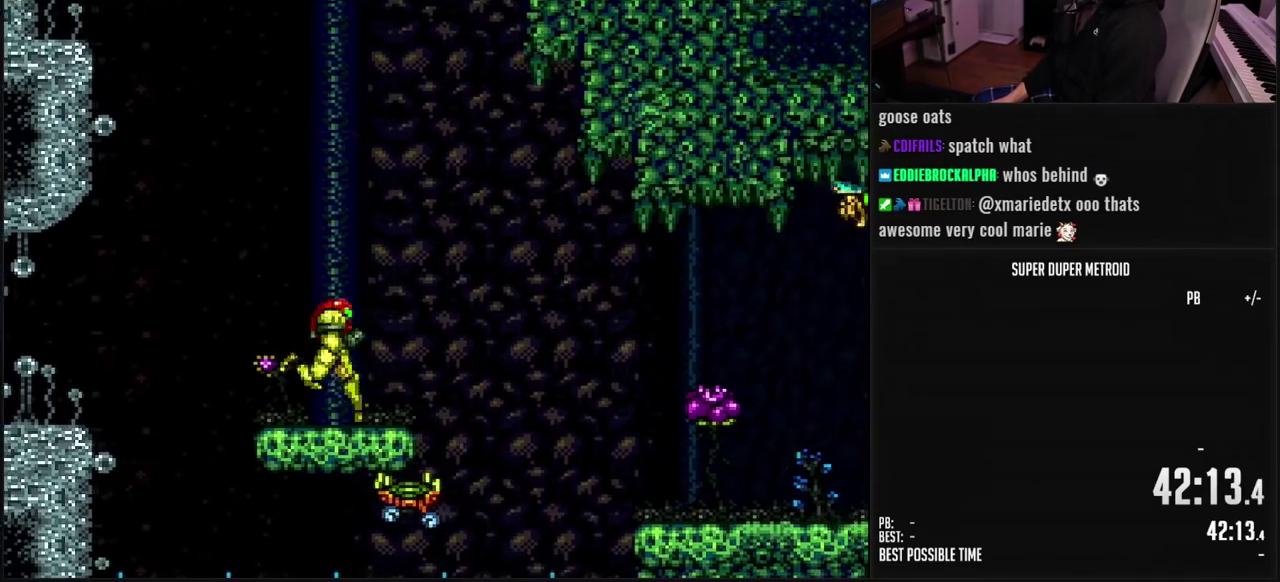
{"buttons": ["B", "DPAD_RIGHT"], "events": [[33, "A", "down"], [117, "A", "up"], [183, "B", "up"], [350, "B", "down"]]}
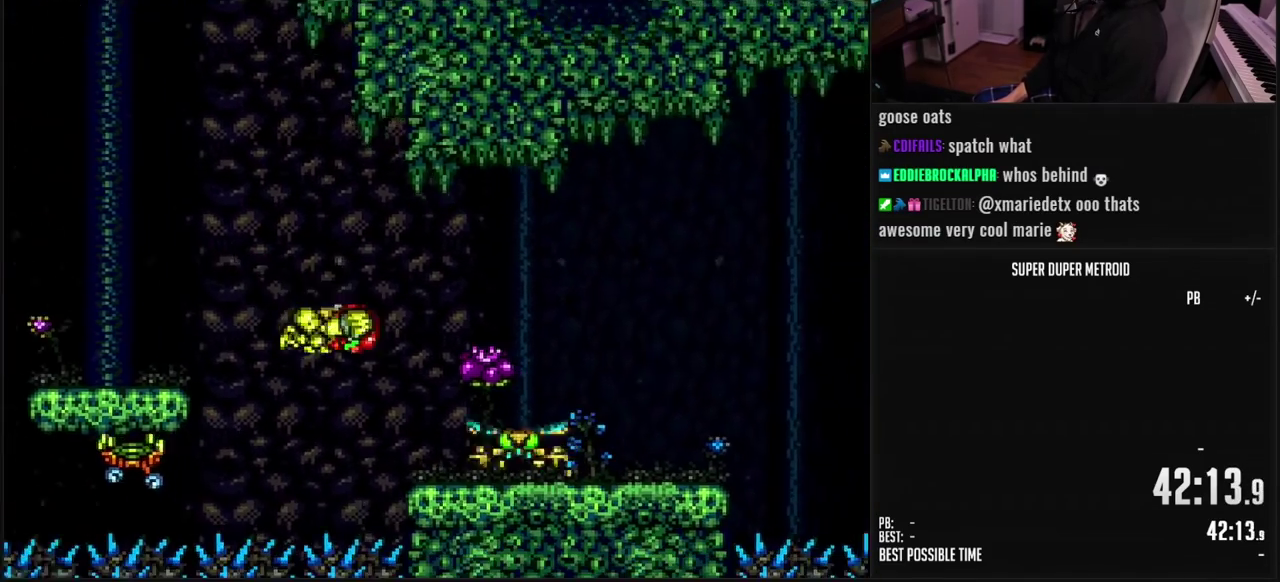
{"buttons": ["B", "L1", "DPAD_RIGHT"], "events": [[133, "X", "down"], [217, "X", "up"], [233, "L1", "down"]]}
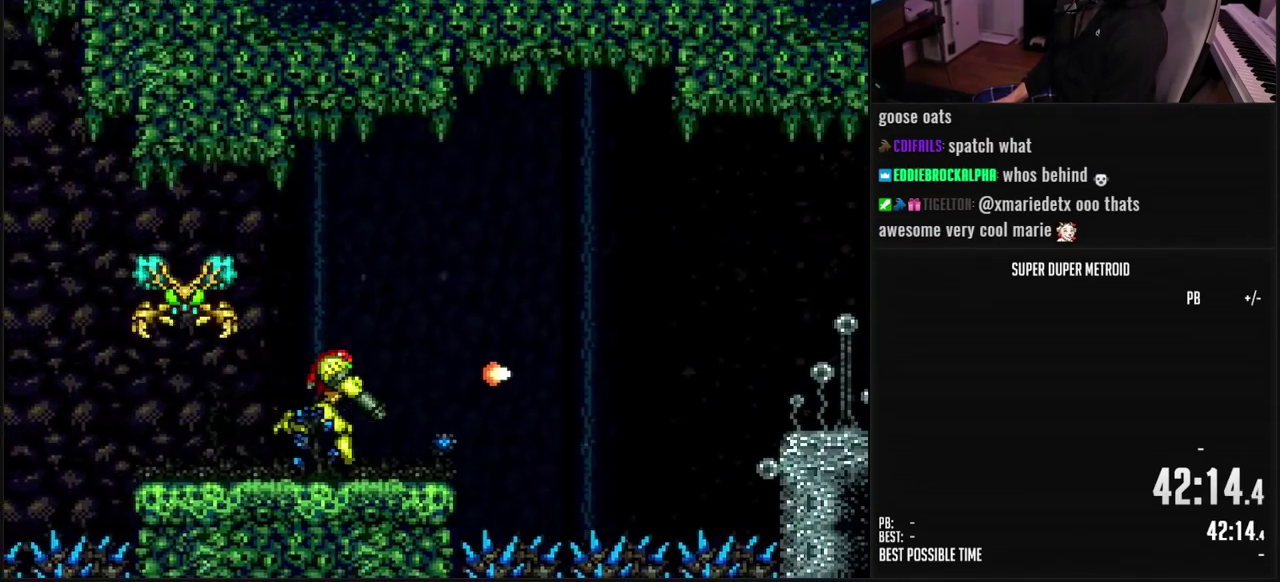
{"buttons": ["DPAD_RIGHT"], "events": [[67, "L1", "up"], [133, "A", "down"], [300, "A", "up"], [300, "B", "up"], [367, "B", "down"], [383, "A", "down"], [483, "A", "up"], [500, "B", "up"]]}
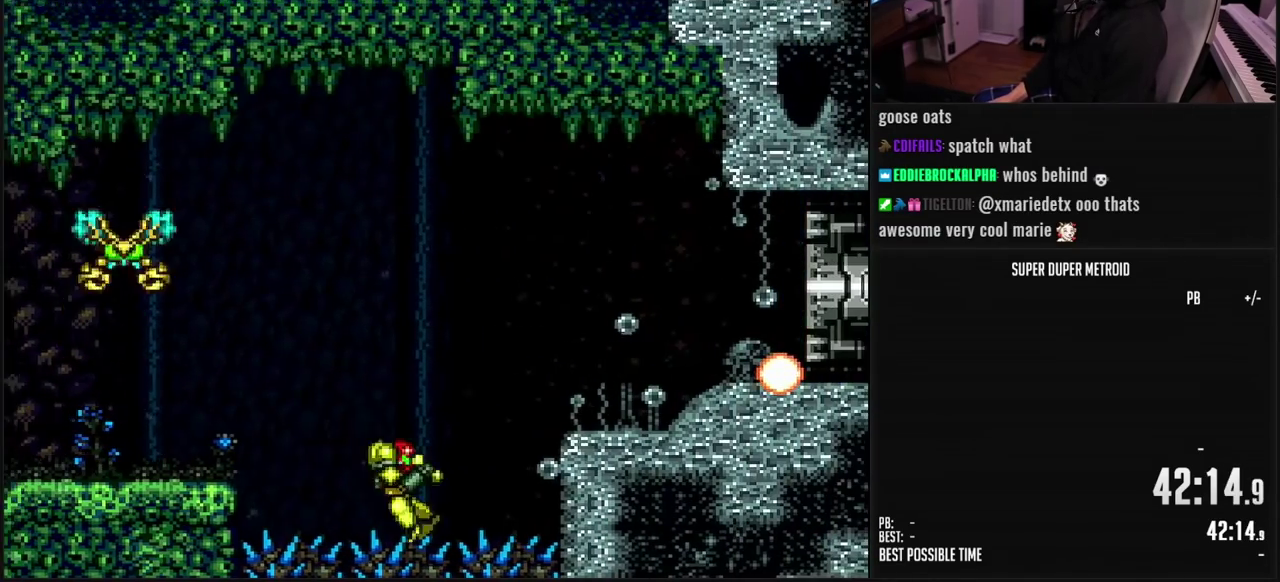
{"buttons": ["A", "B", "DPAD_RIGHT"], "events": [[67, "B", "down"], [100, "L1", "down"], [167, "L1", "up"], [433, "A", "down"]]}
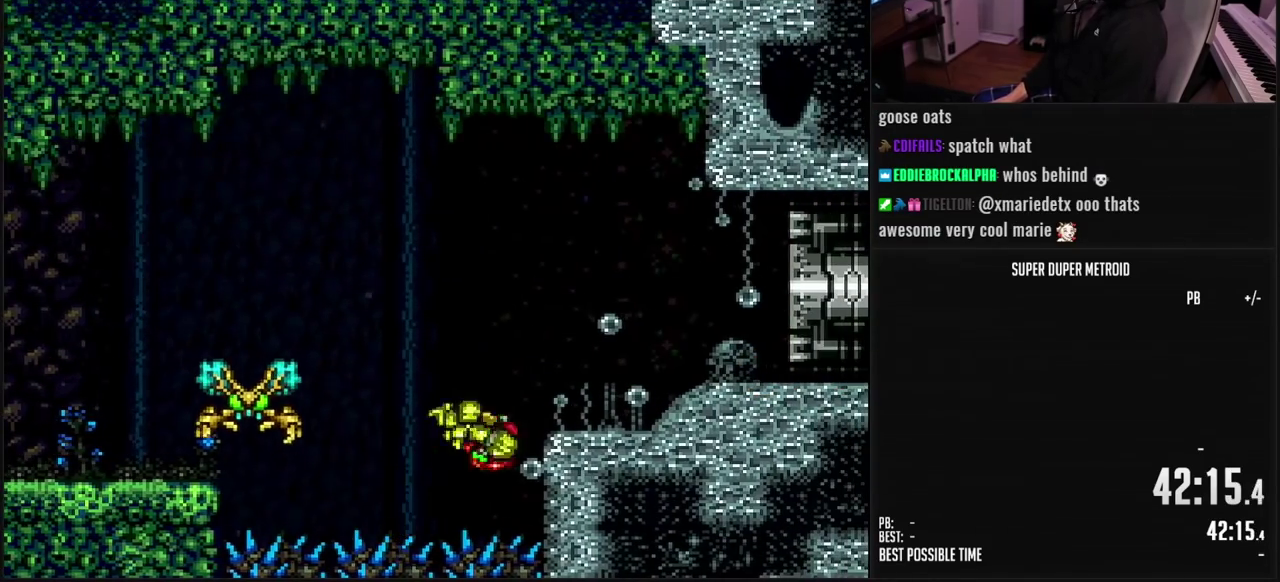
{"buttons": ["B", "L1", "DPAD_RIGHT"], "events": [[100, "A", "up"], [117, "B", "up"], [200, "X", "down"], [217, "B", "down"], [300, "L1", "down"], [383, "X", "up"]]}
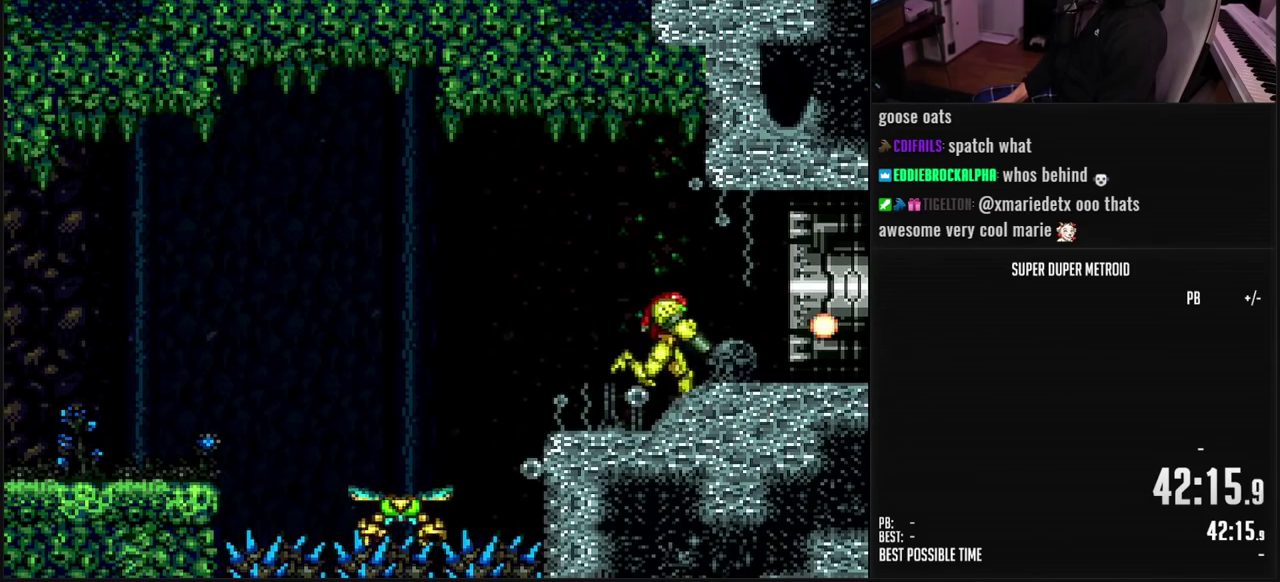
{"buttons": ["B", "L1", "DPAD_RIGHT"], "events": []}
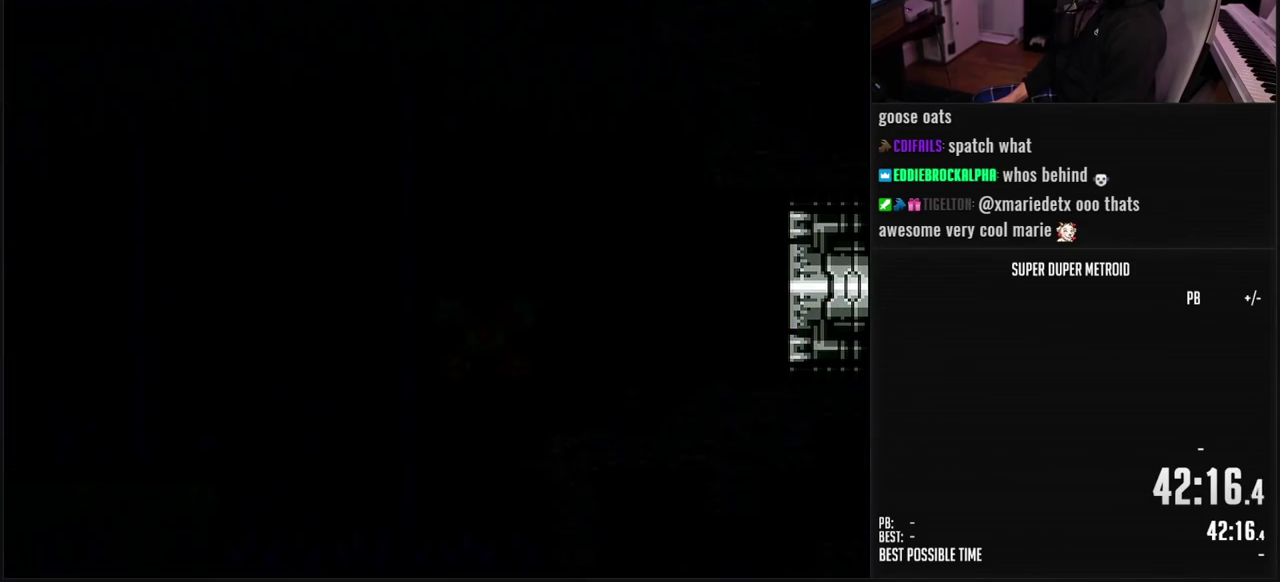
{"buttons": ["B", "L1", "DPAD_RIGHT"], "events": []}
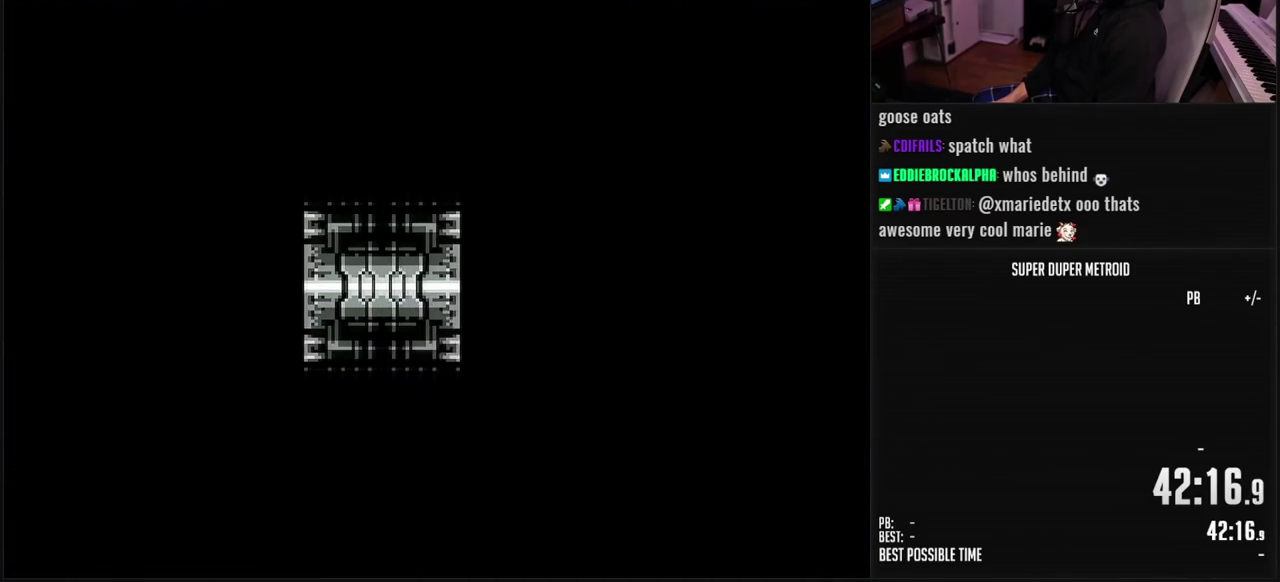
{"buttons": ["B", "L1", "DPAD_RIGHT"], "events": []}
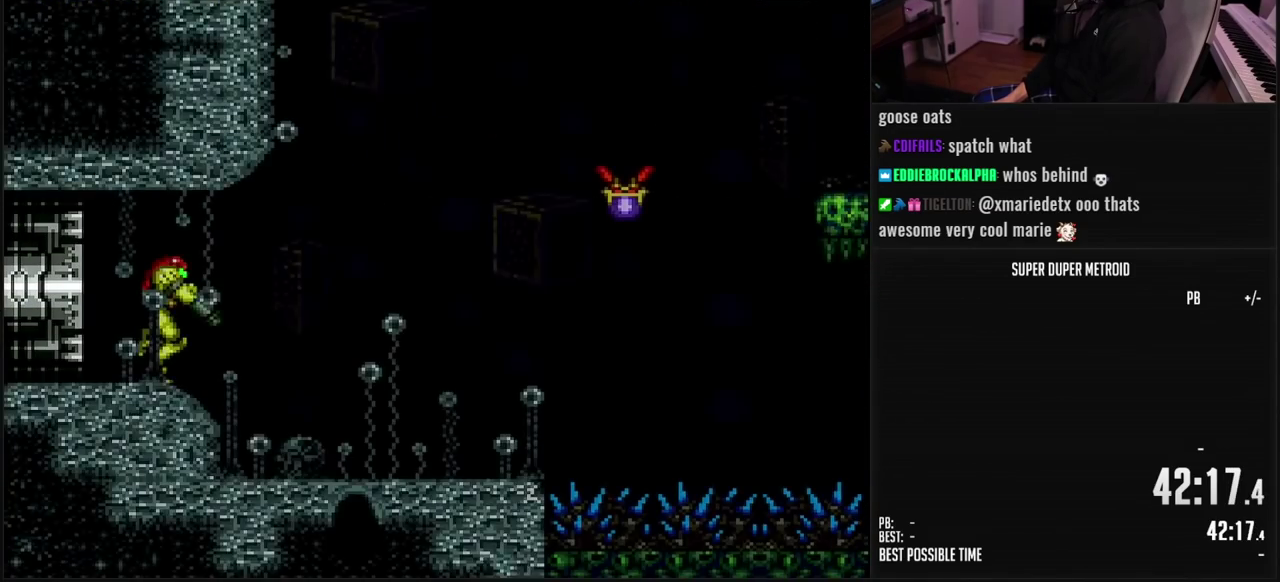
{"buttons": ["A", "B", "DPAD_RIGHT"], "events": [[300, "L1", "up"], [483, "A", "down"]]}